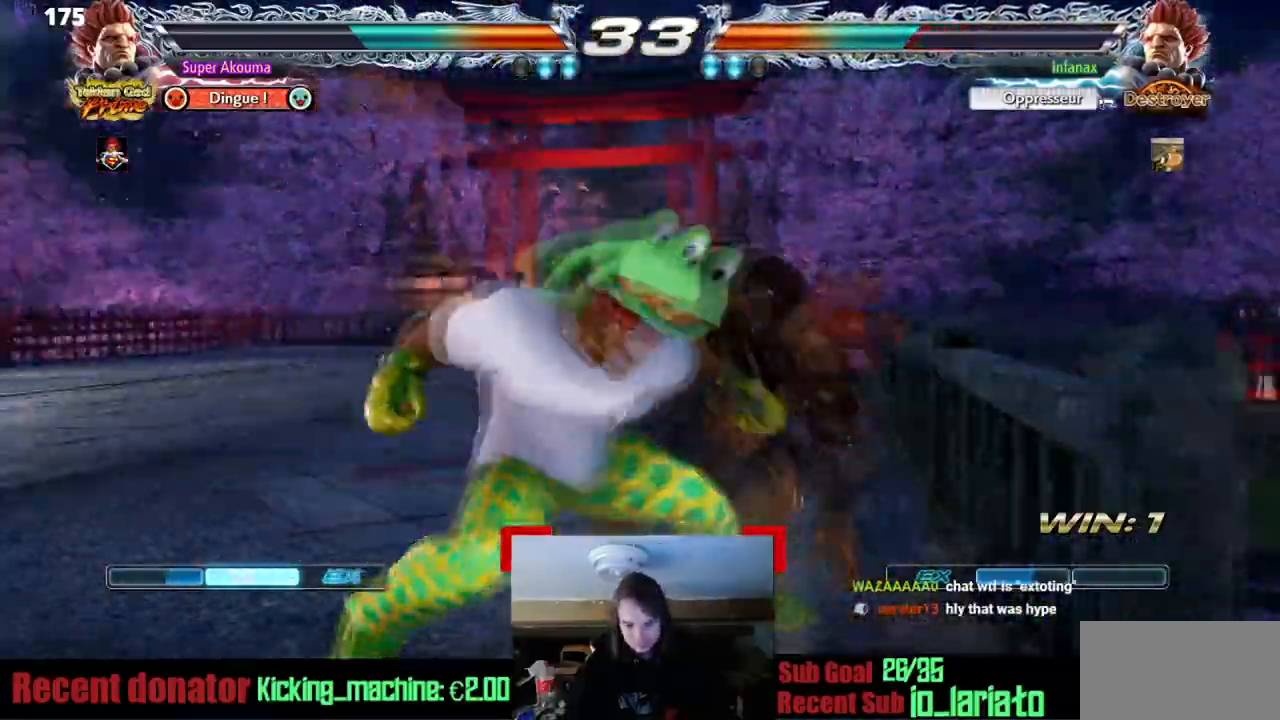
Gameplay with a controller (arcade stick); each line is a JSON object with the inputs held at the frame after it. "events" lists button and stick changes between this image and that frame as [ms after this image, input, new state], when the widget could be followed in between. Not read: CIRCLE CROSS L3 R3 other_buttons.
{"buttons": [], "events": [[117, "DPAD_DOWN", "up"], [150, "DPAD_RIGHT", "up"]]}
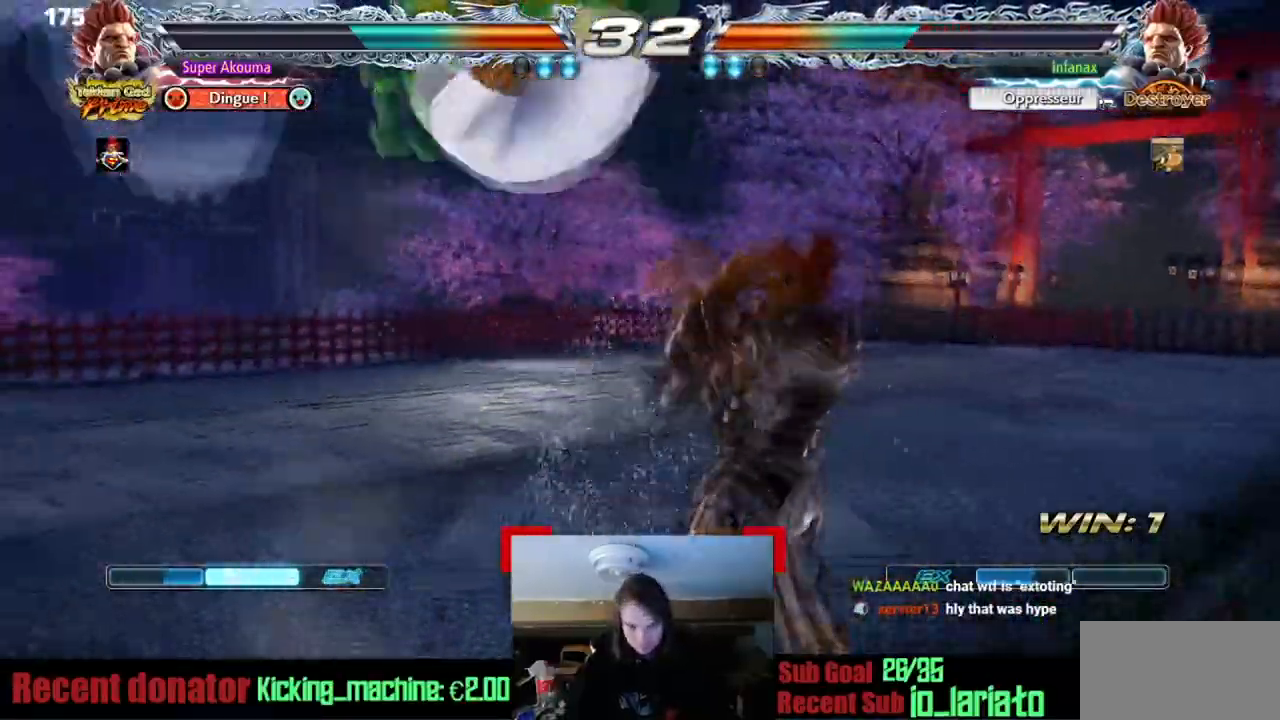
{"buttons": [], "events": []}
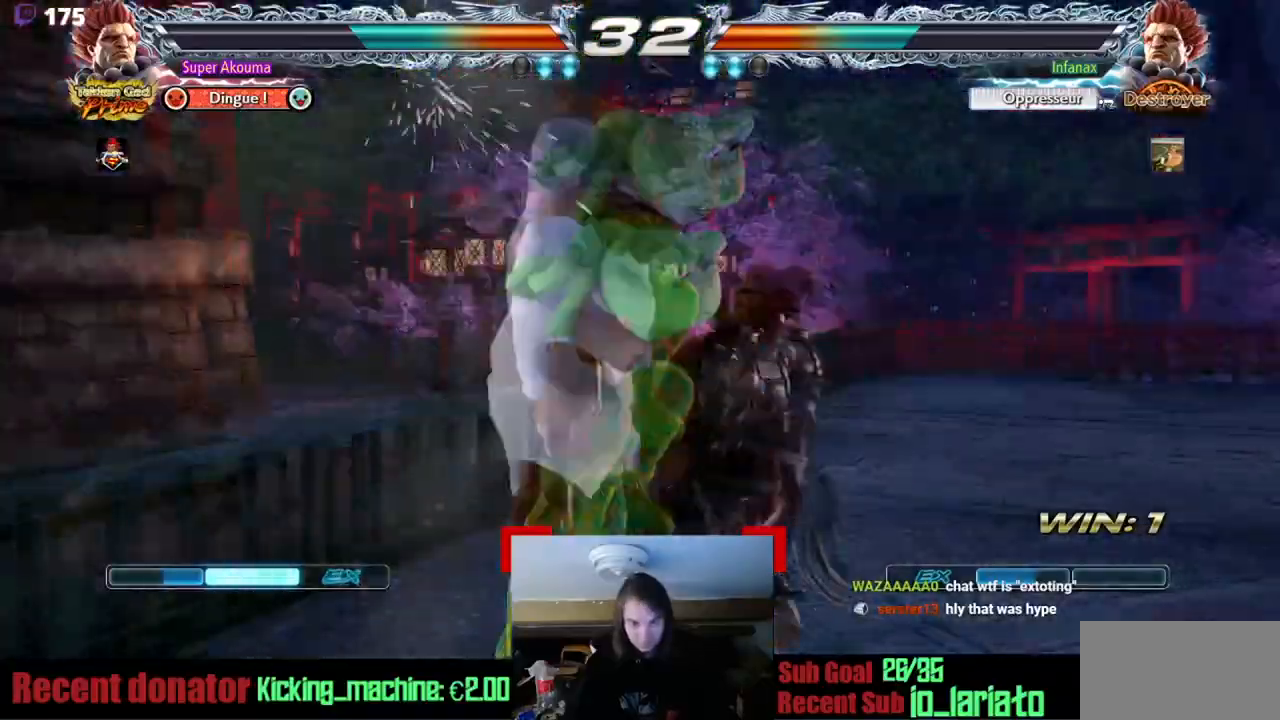
{"buttons": ["DPAD_LEFT"], "events": [[84, "DPAD_LEFT", "down"]]}
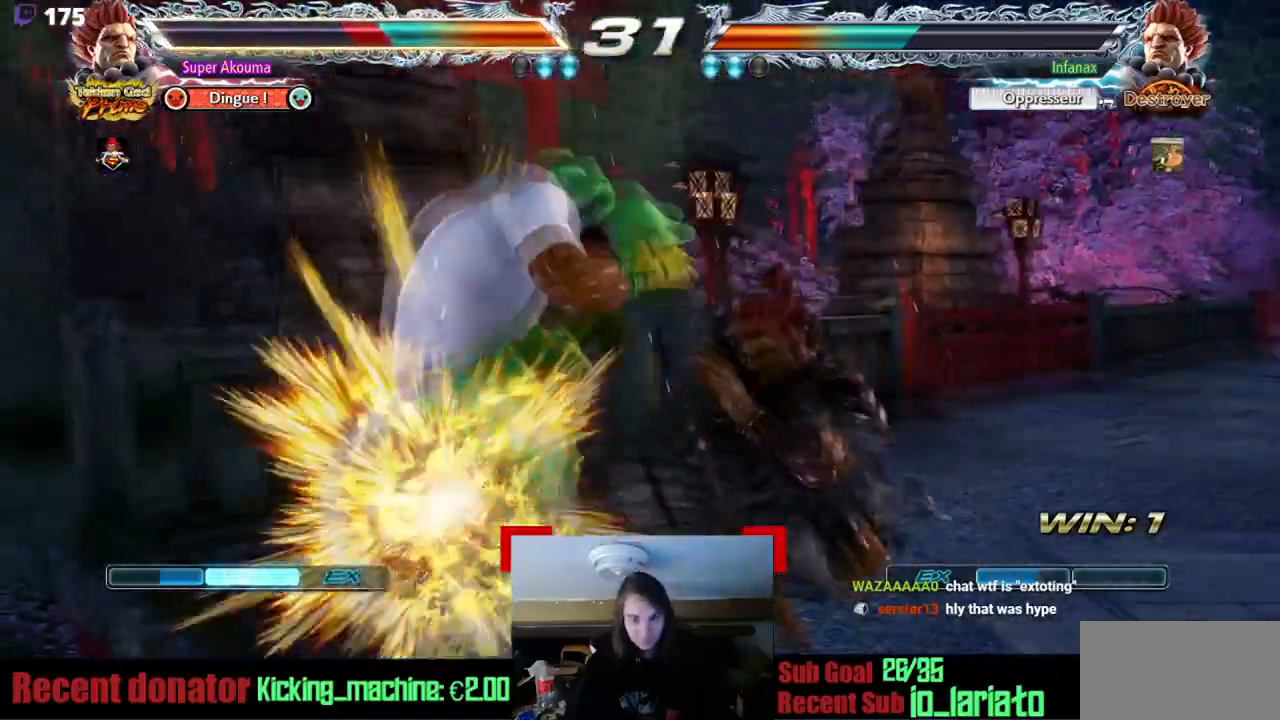
{"buttons": [], "events": [[233, "DPAD_LEFT", "up"]]}
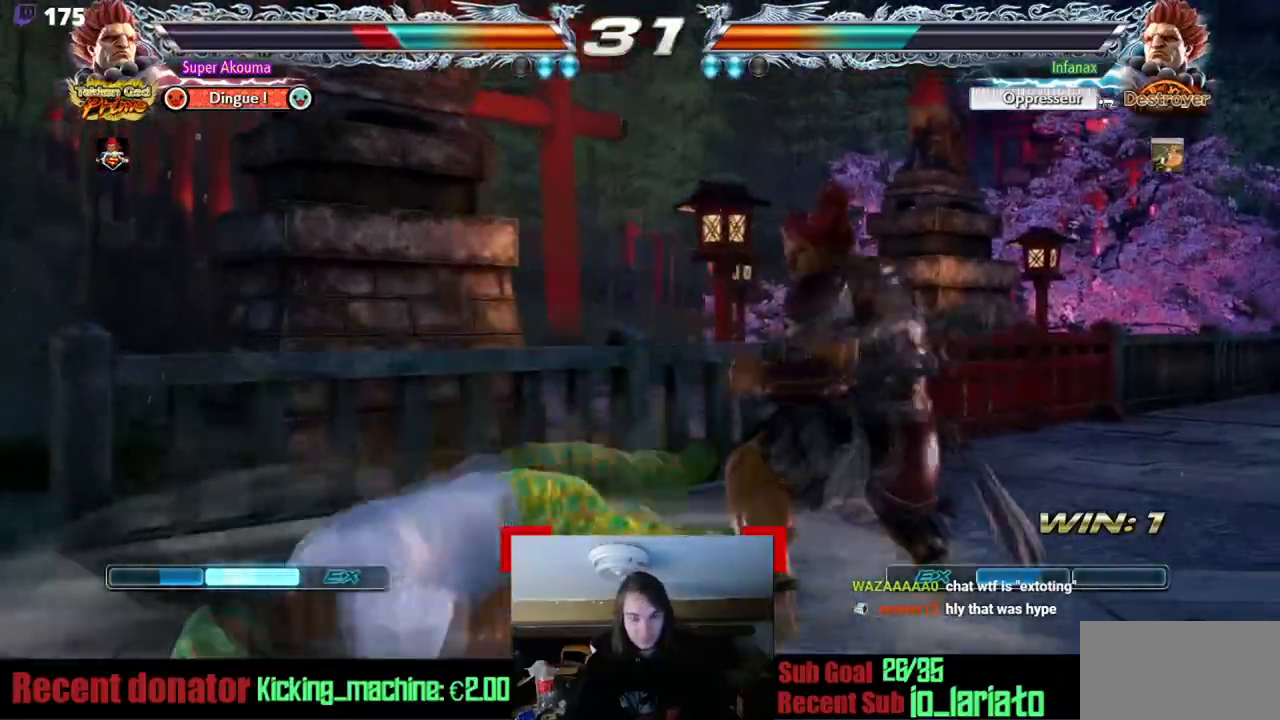
{"buttons": ["DPAD_LEFT"], "events": [[84, "DPAD_LEFT", "down"]]}
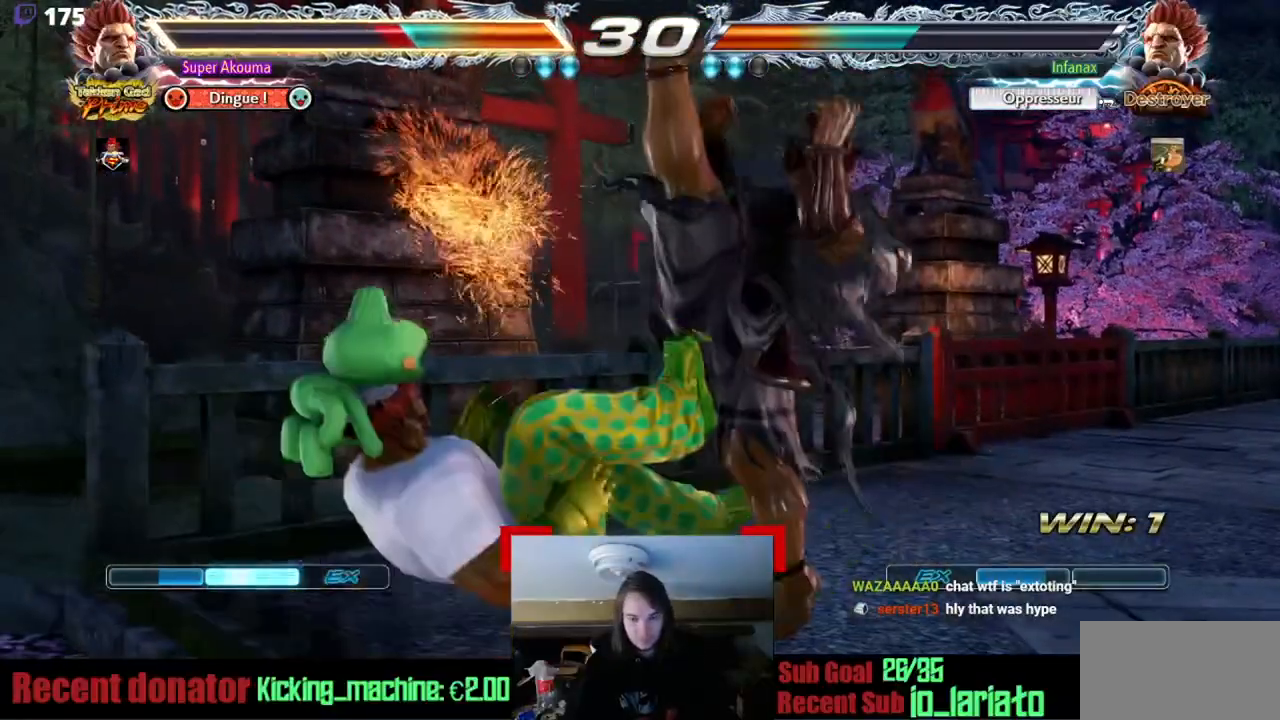
{"buttons": ["DPAD_LEFT"], "events": []}
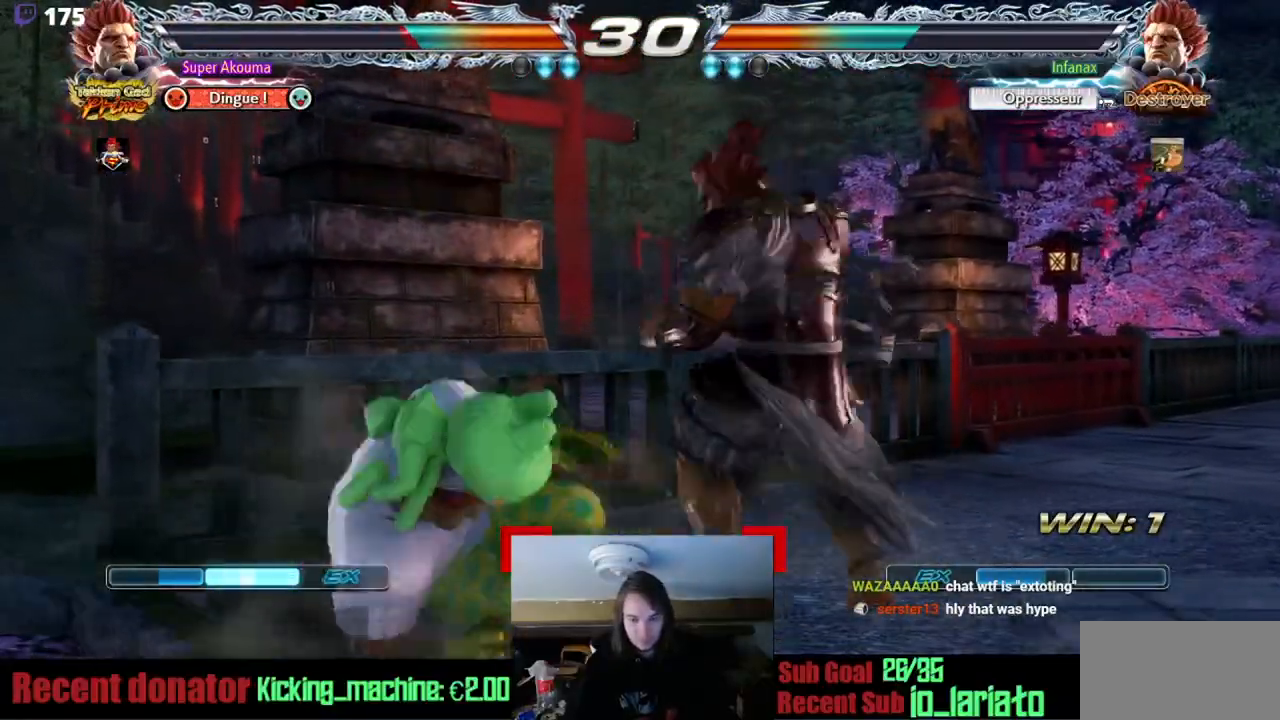
{"buttons": ["DPAD_LEFT"], "events": [[16, "DPAD_DOWN", "down"], [150, "DPAD_DOWN", "up"], [317, "DPAD_LEFT", "up"], [383, "DPAD_LEFT", "down"]]}
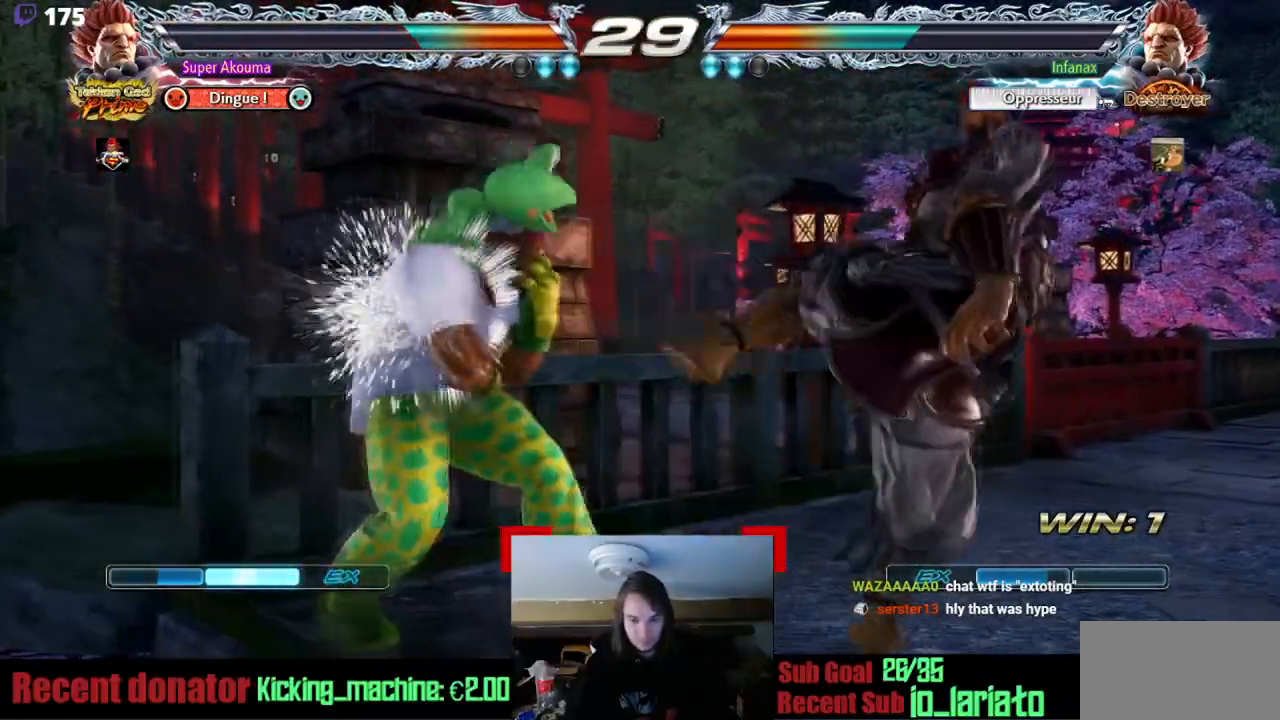
{"buttons": ["DPAD_RIGHT"], "events": [[84, "DPAD_LEFT", "up"], [117, "SQUARE", "down"], [300, "SQUARE", "up"], [451, "DPAD_RIGHT", "down"]]}